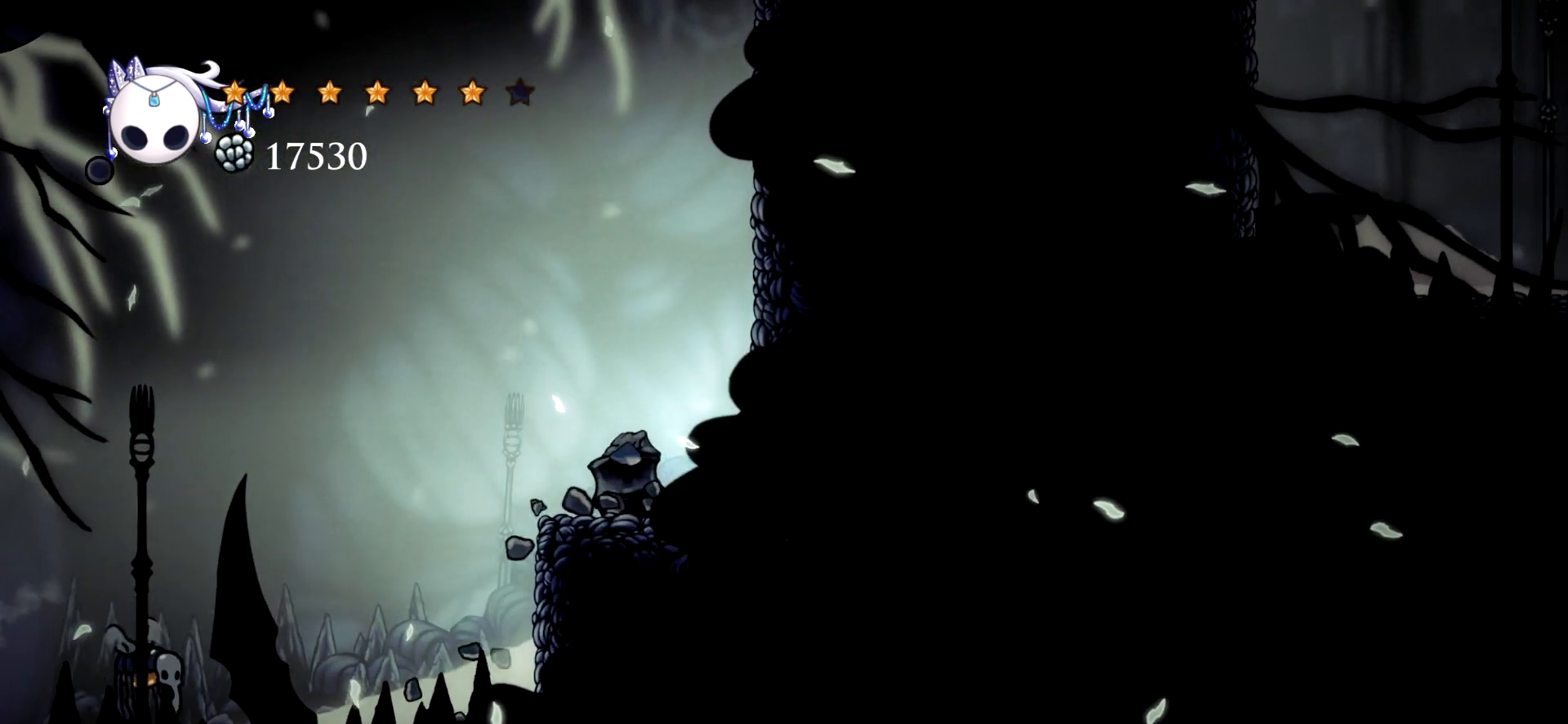
Gameplay with keyboard; each line is a JSON object with the keys held at the frame after it. "events" lists presses ("down") and releases ("up") of "a", "c", "d", "down", "e", "escape", "left", "right", "s", "space", "up", "x" and "z" between this image and that frame as [ms after this image, input, new state], when the widget could be followed in between. No other keys are recorded. Mouse input is not recorded.
{"keys": ["right", "space"], "events": [[17, "x", "down"], [100, "x", "up"], [150, "x", "down"], [250, "x", "up"], [300, "left", "down"], [333, "space", "down"], [333, "up", "up"], [433, "left", "up"], [433, "right", "down"]]}
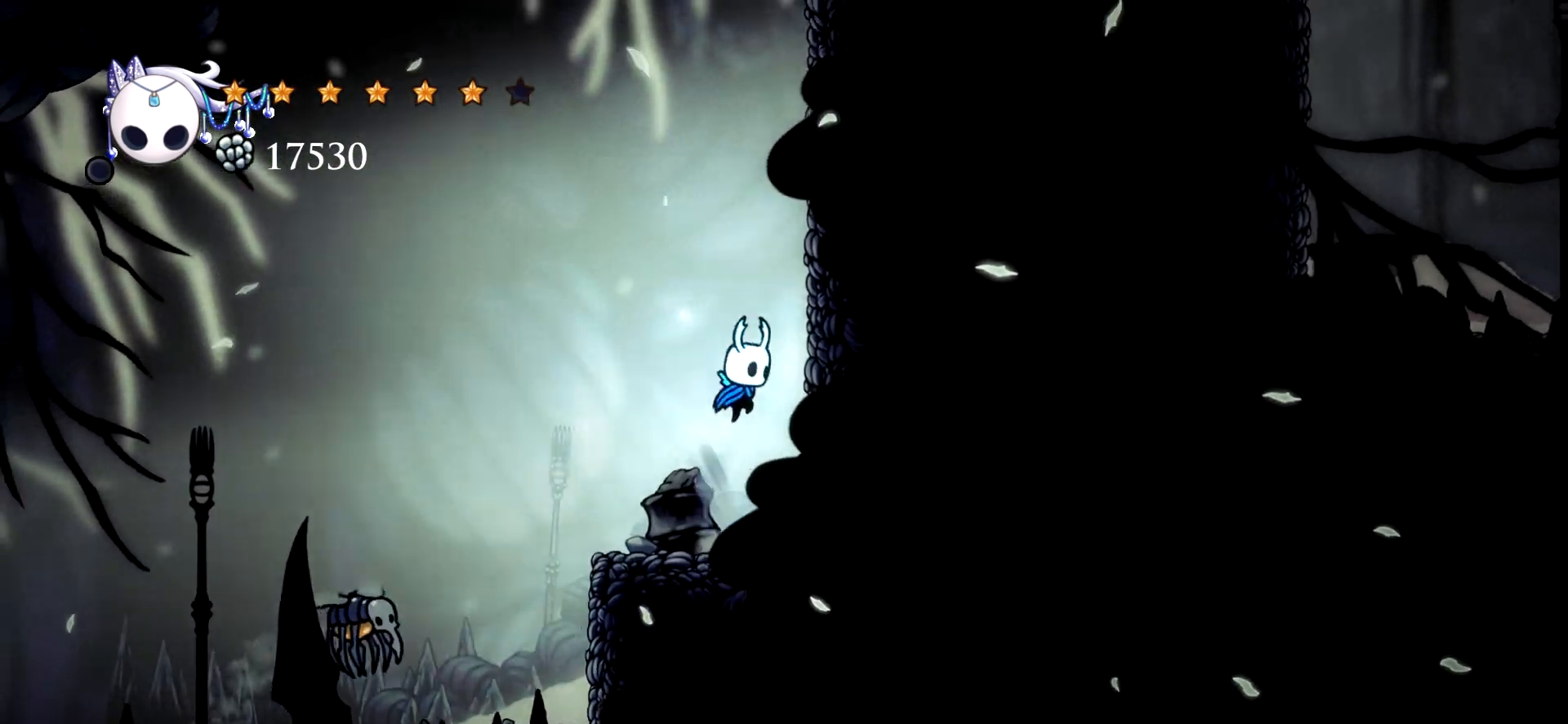
{"keys": ["right", "space"], "events": [[217, "space", "up"], [317, "space", "down"]]}
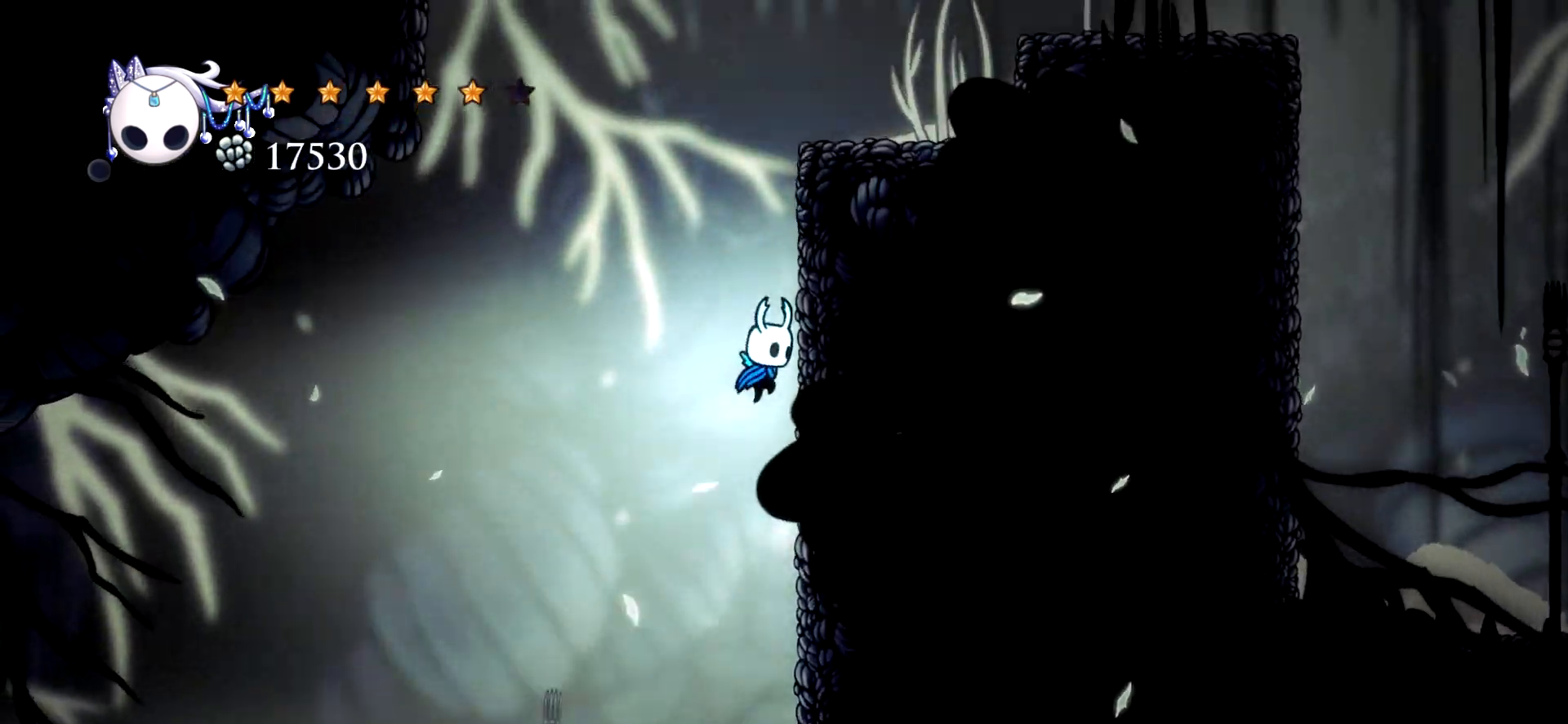
{"keys": ["right", "space"], "events": [[83, "space", "up"], [183, "space", "down"]]}
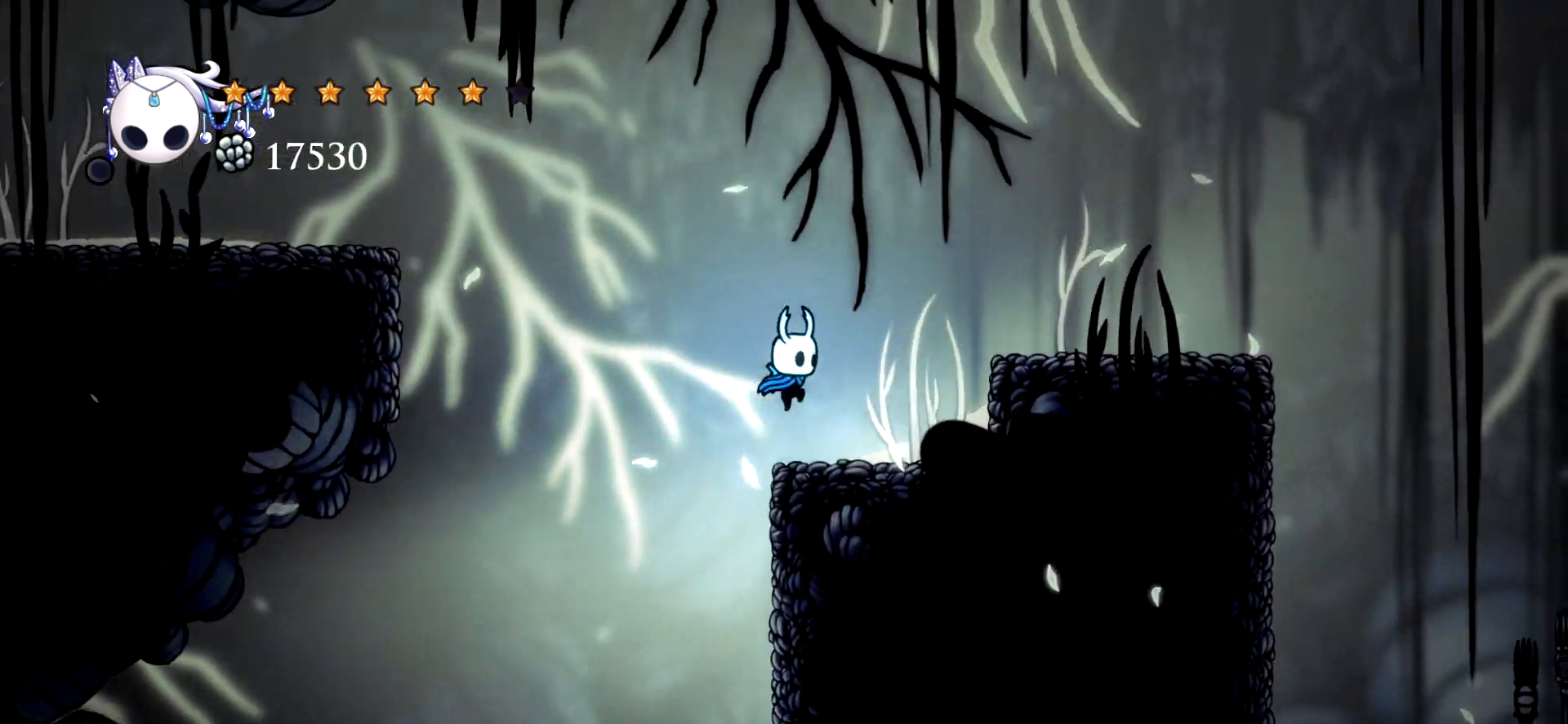
{"keys": ["left"], "events": [[67, "space", "up"], [300, "right", "up"], [333, "left", "down"]]}
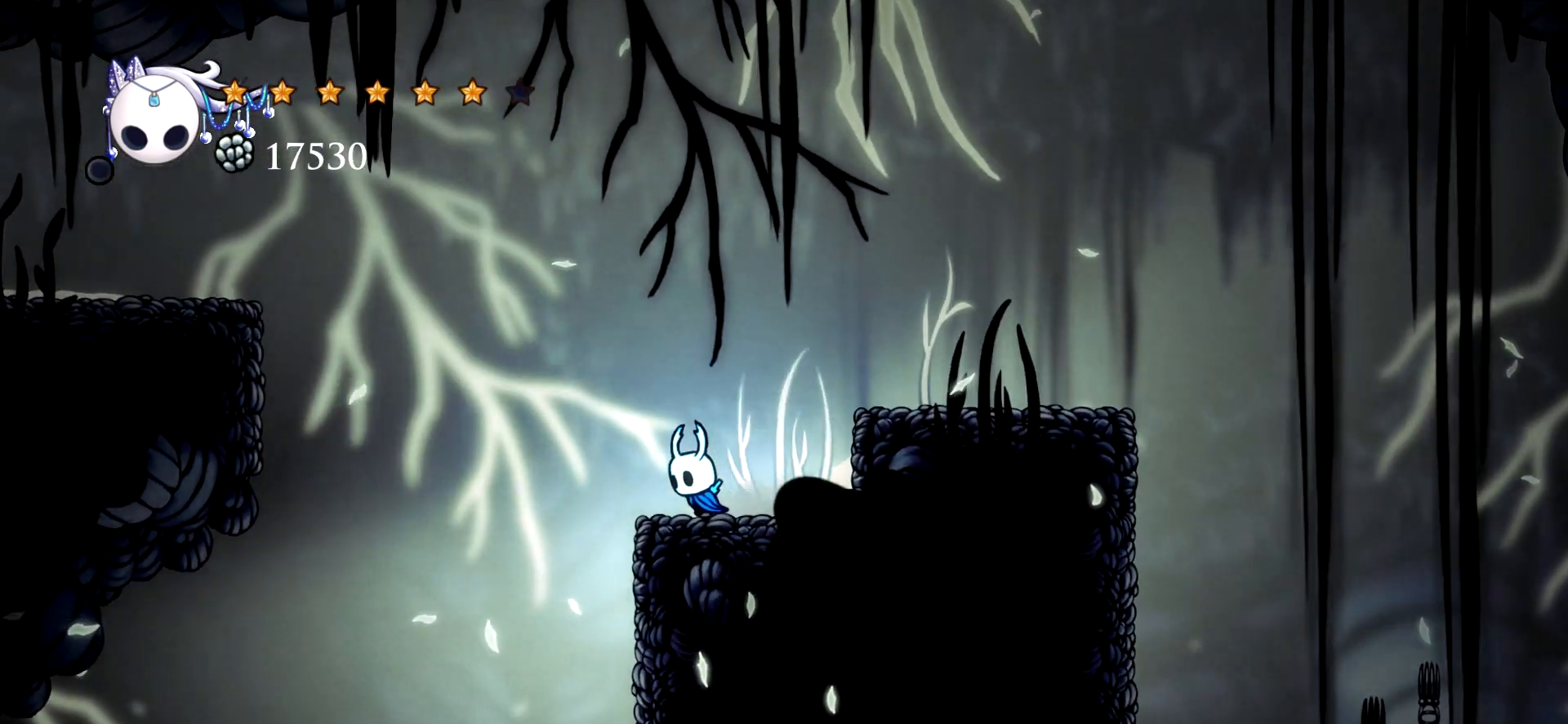
{"keys": ["right", "space"], "events": [[117, "space", "down"], [317, "right", "down"], [350, "left", "up"]]}
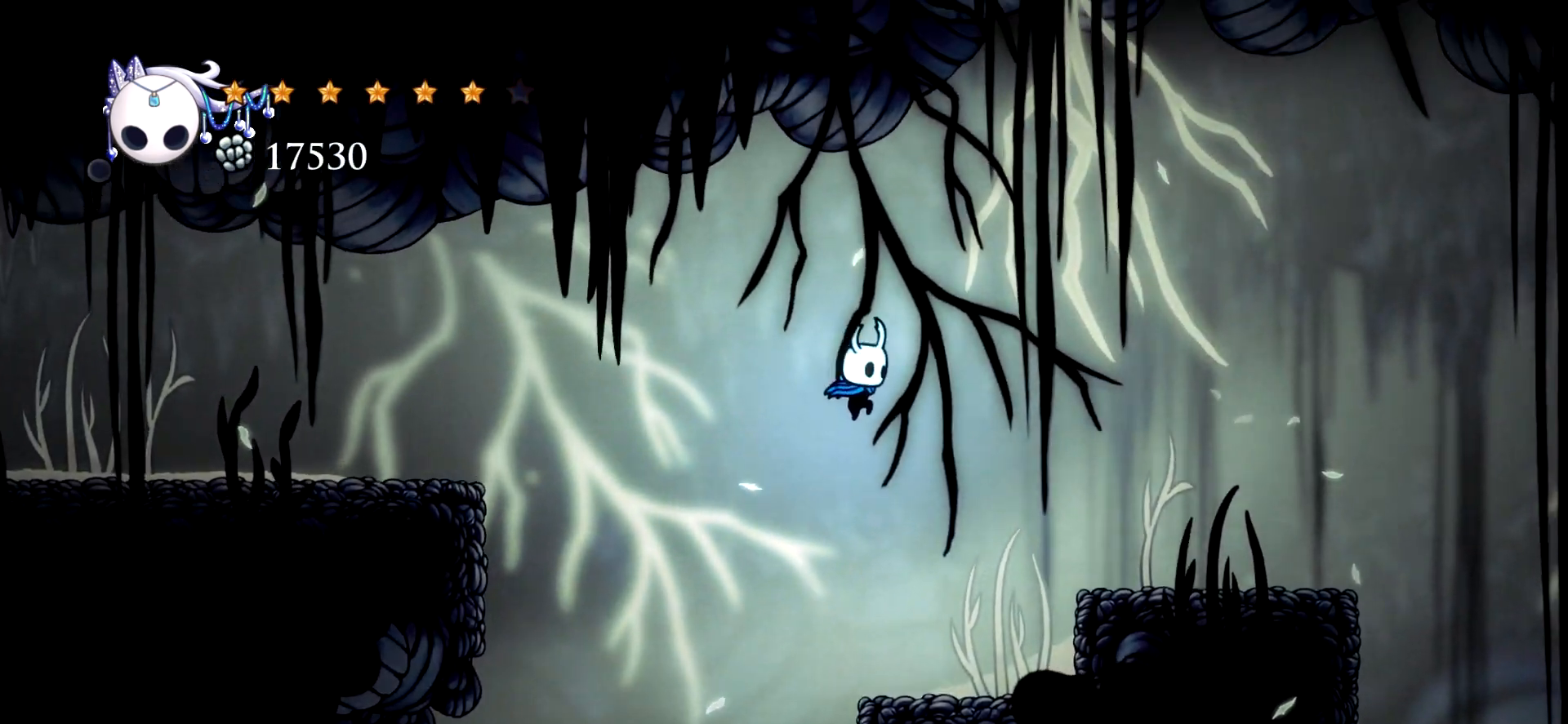
{"keys": ["right"], "events": [[83, "c", "down"], [83, "space", "up"], [183, "c", "up"]]}
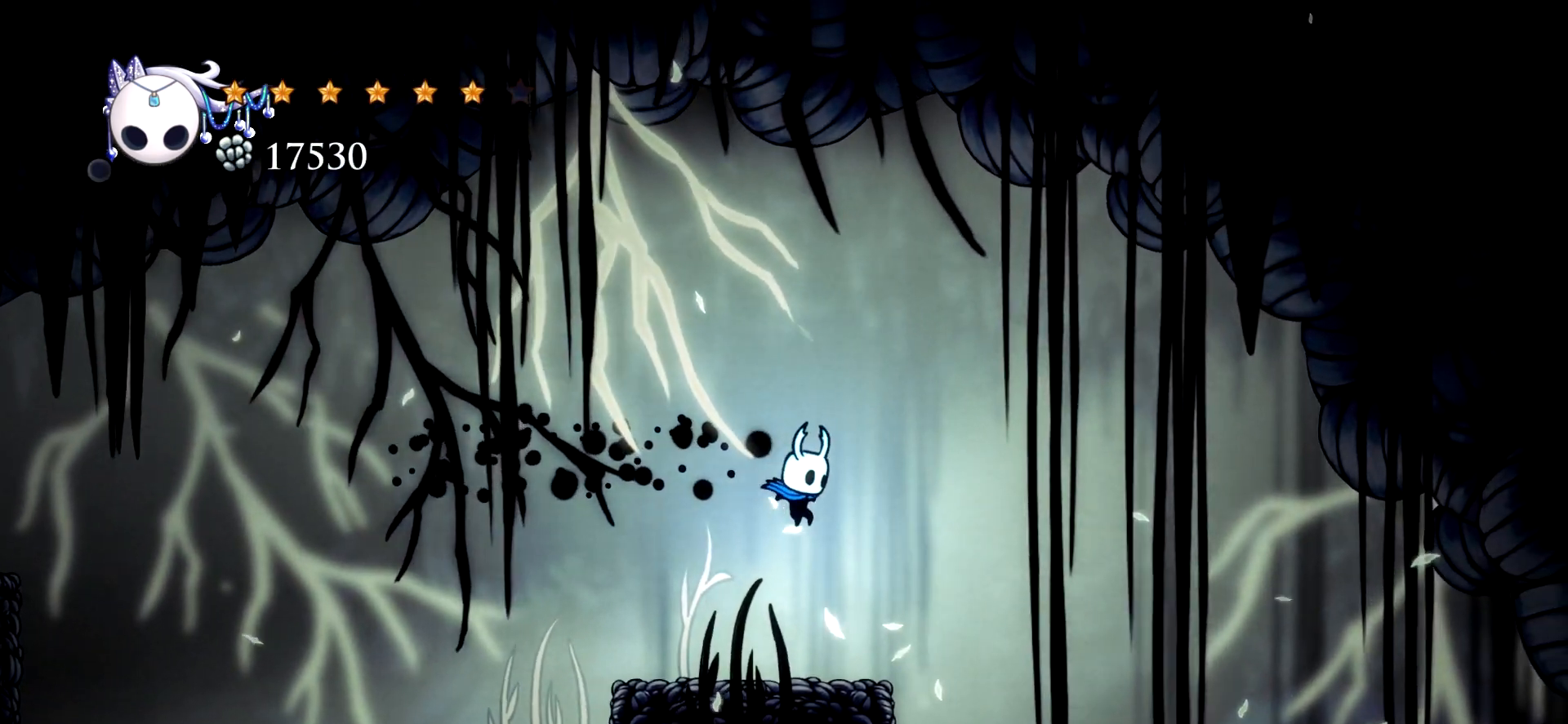
{"keys": ["left"], "events": [[200, "right", "up"], [250, "right", "down"], [483, "left", "down"], [483, "right", "up"]]}
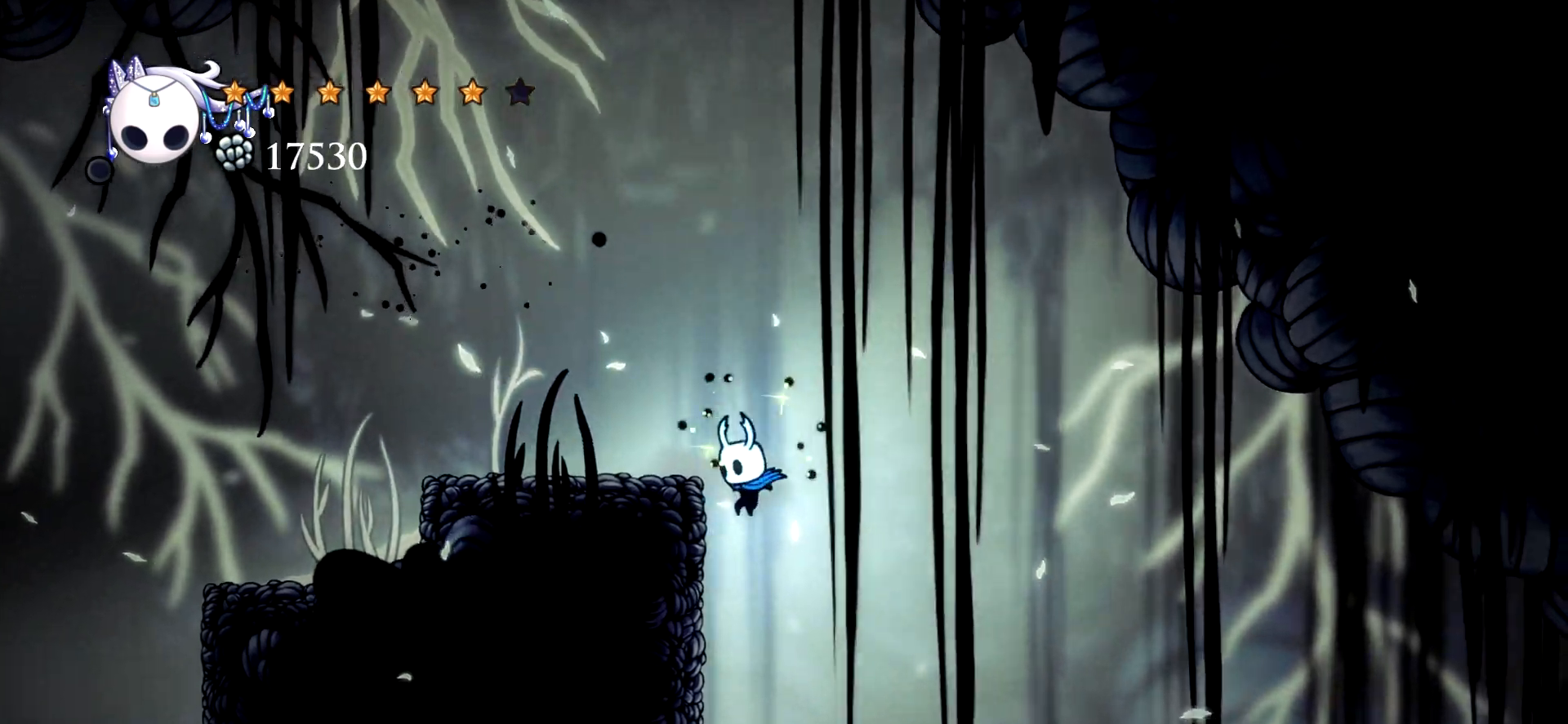
{"keys": ["left"], "events": []}
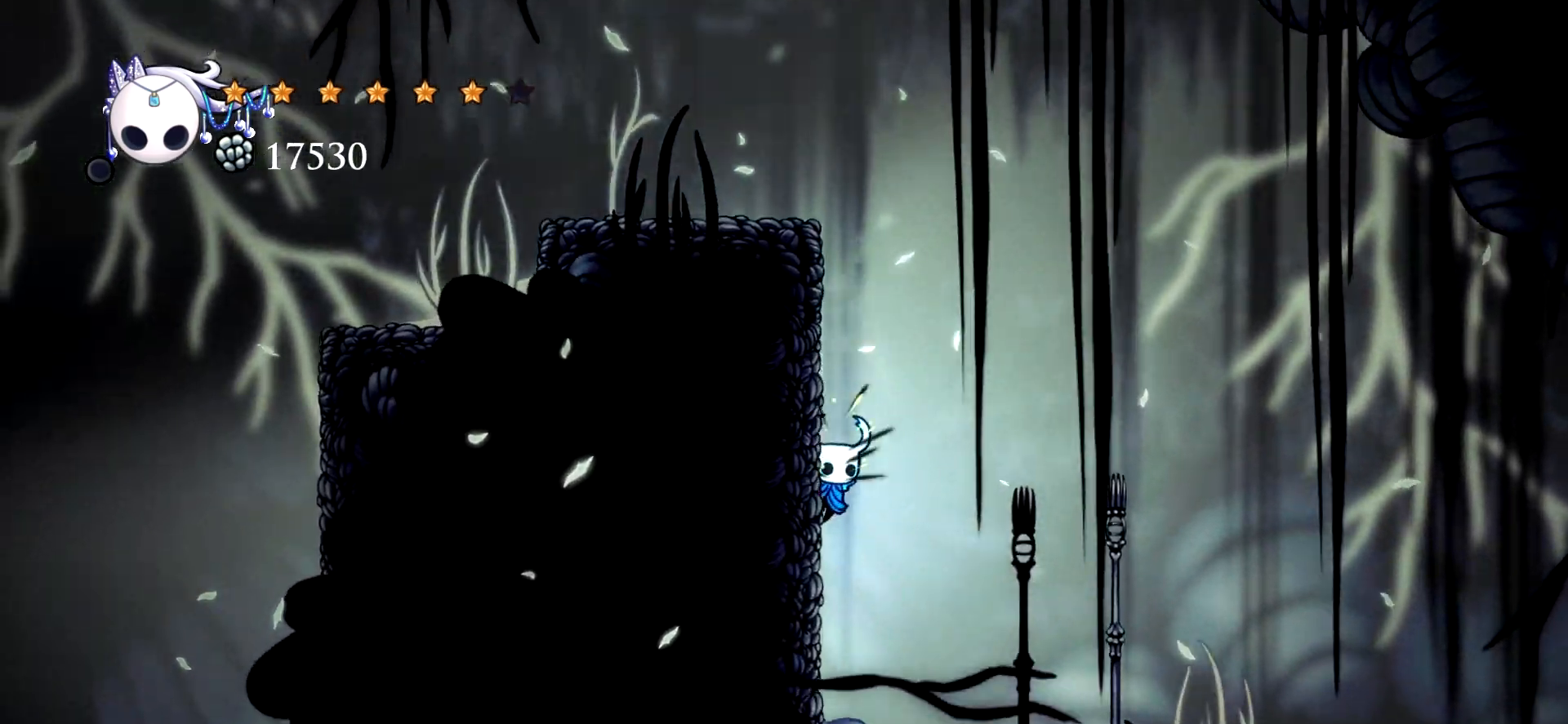
{"keys": ["right"], "events": [[183, "right", "down"], [233, "left", "up"]]}
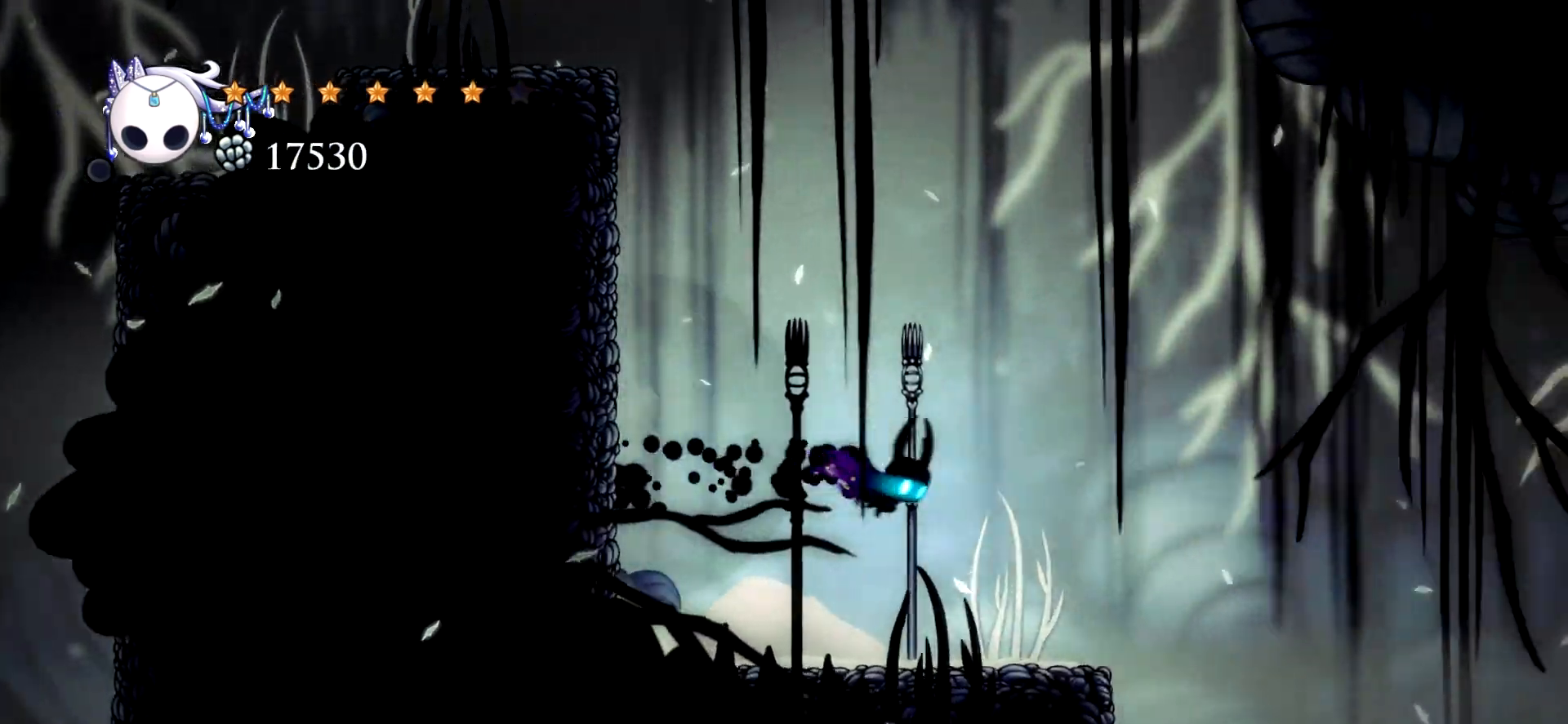
{"keys": ["right"]}
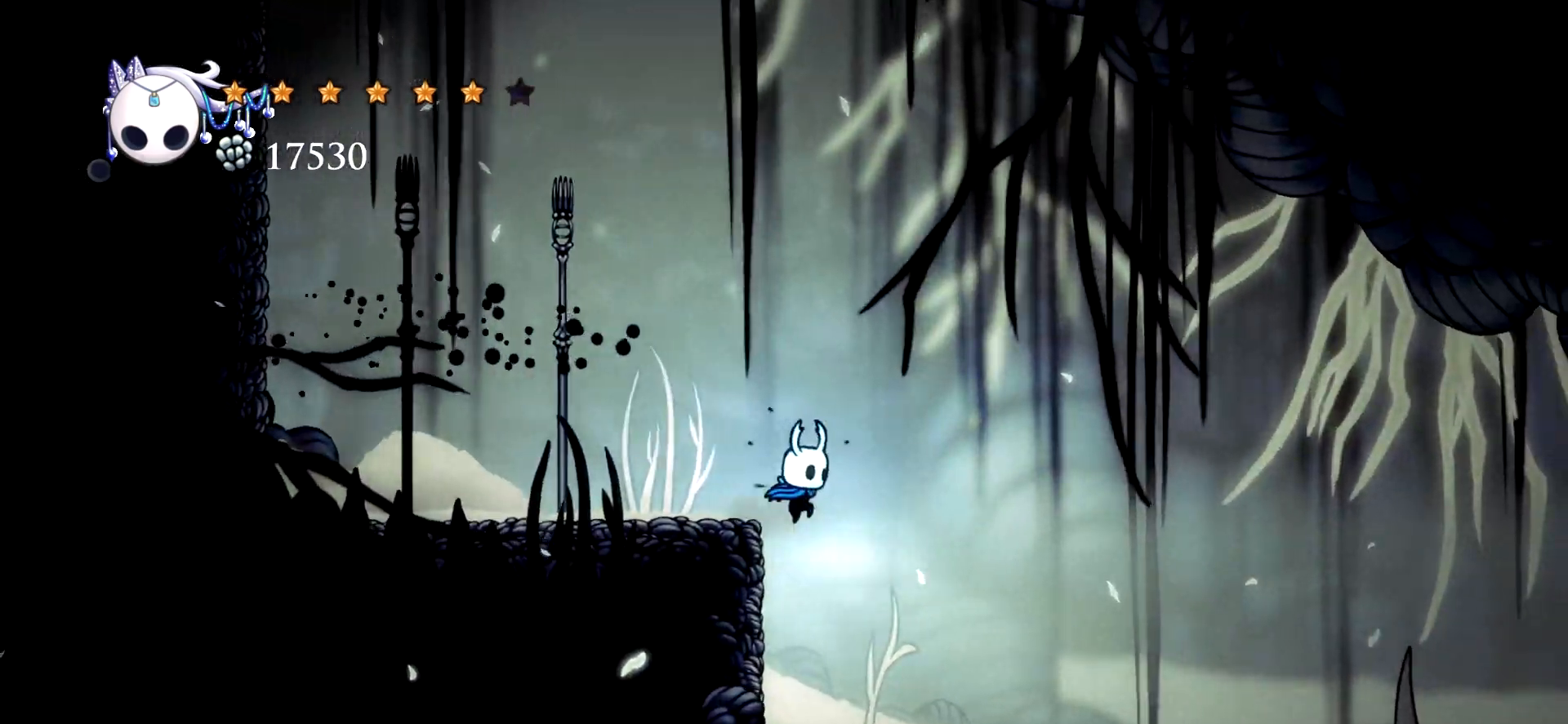
{"keys": ["c", "right"], "events": [[450, "c", "down"]]}
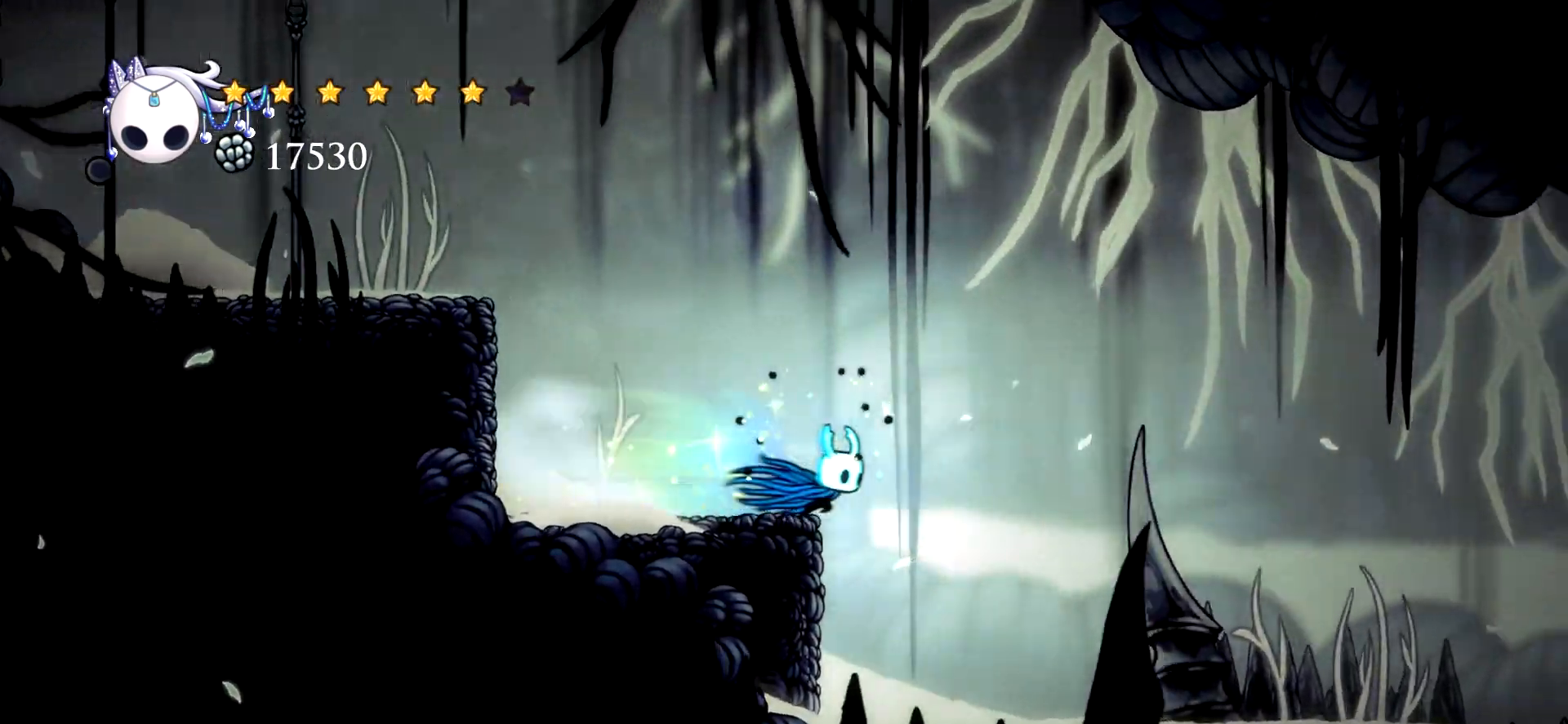
{"keys": ["right"], "events": [[50, "c", "up"]]}
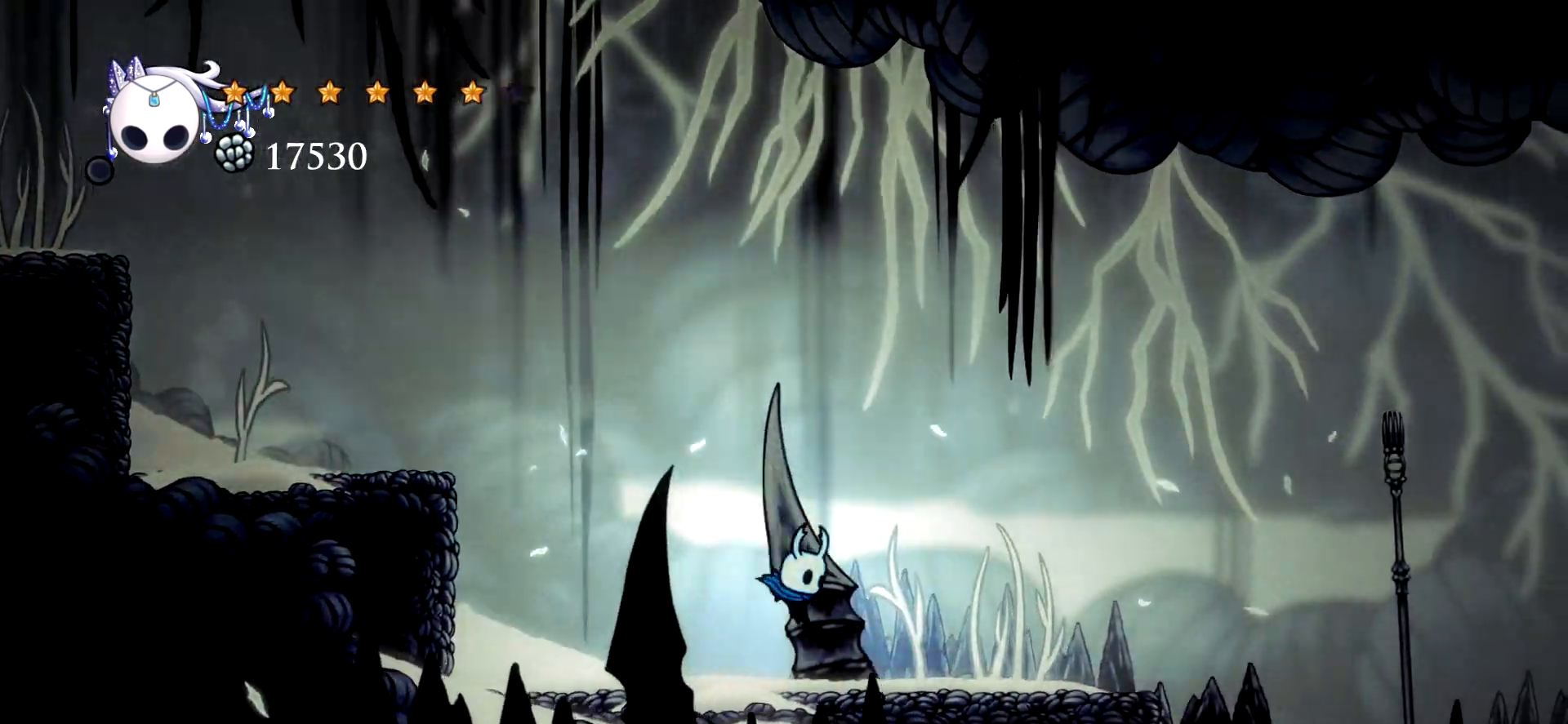
{"keys": ["right"], "events": [[150, "c", "down"], [233, "c", "up"]]}
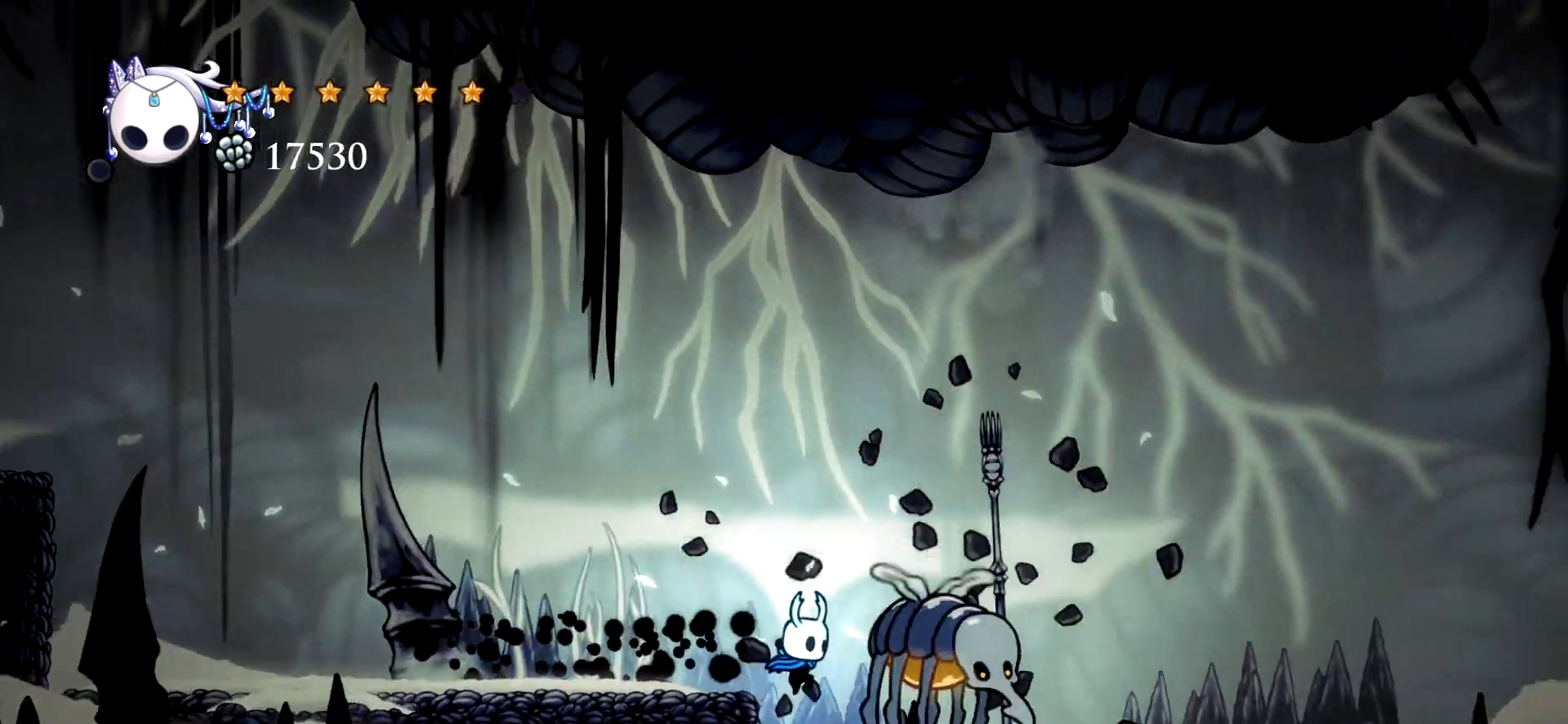
{"keys": []}
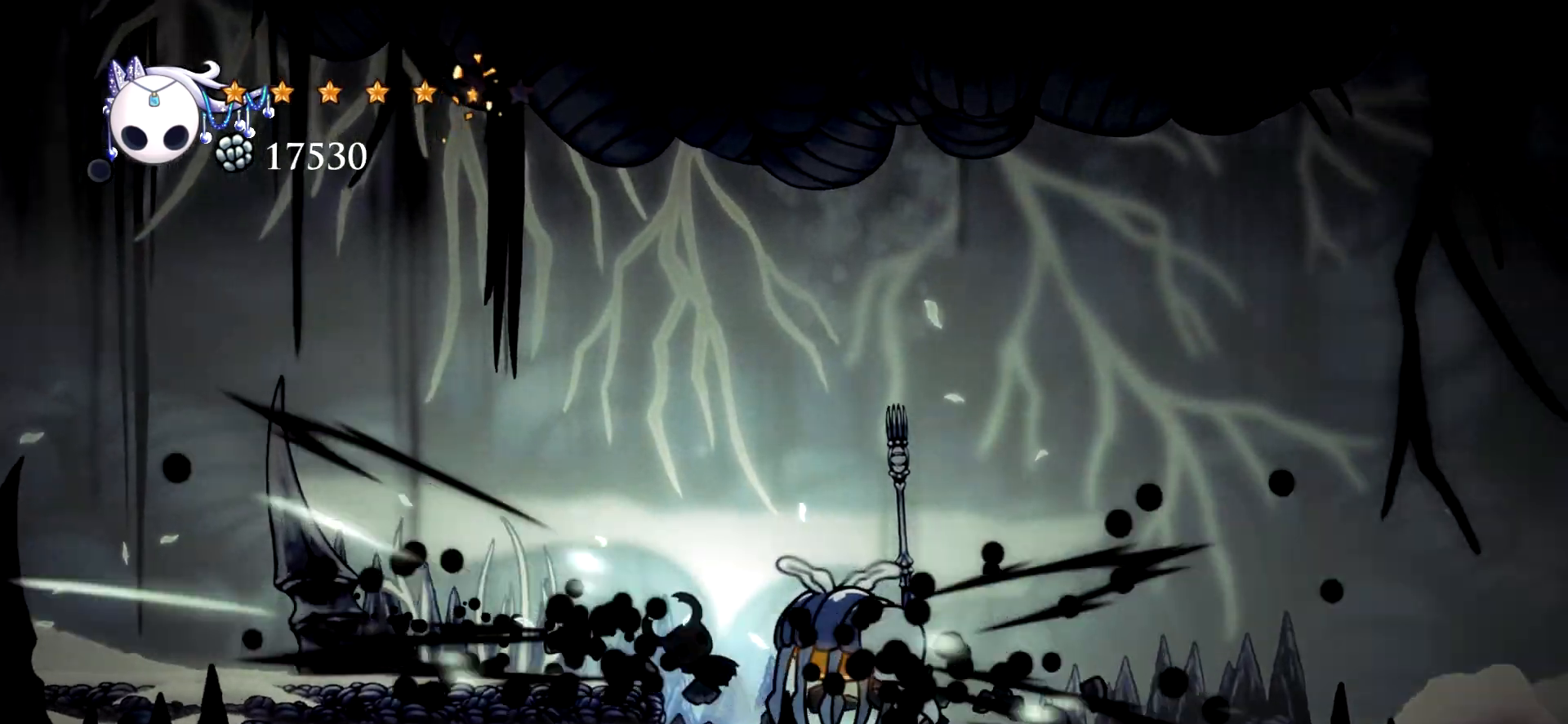
{"keys": ["right", "up"], "events": [[233, "right", "down"], [367, "up", "down"]]}
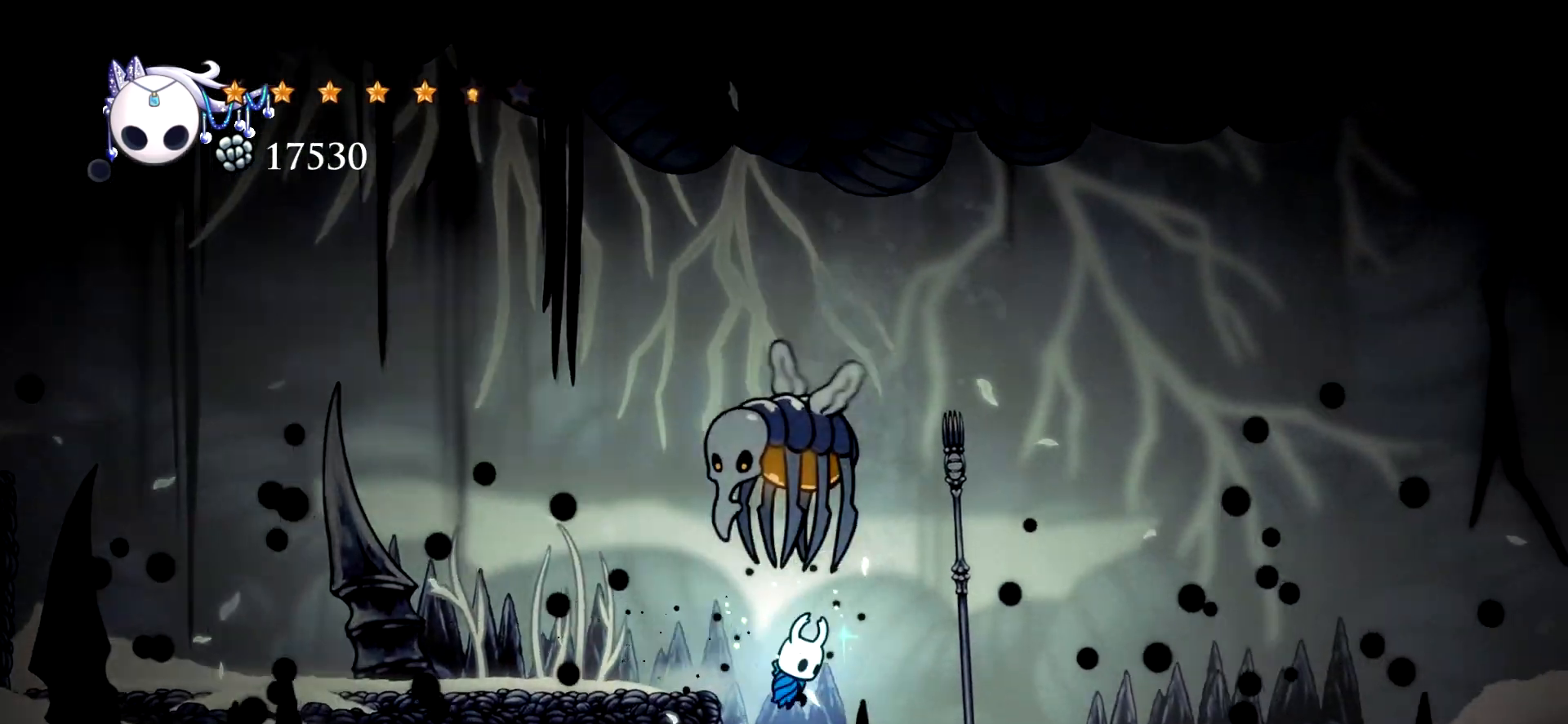
{"keys": ["right", "up"], "events": [[17, "z", "down"], [150, "z", "up"]]}
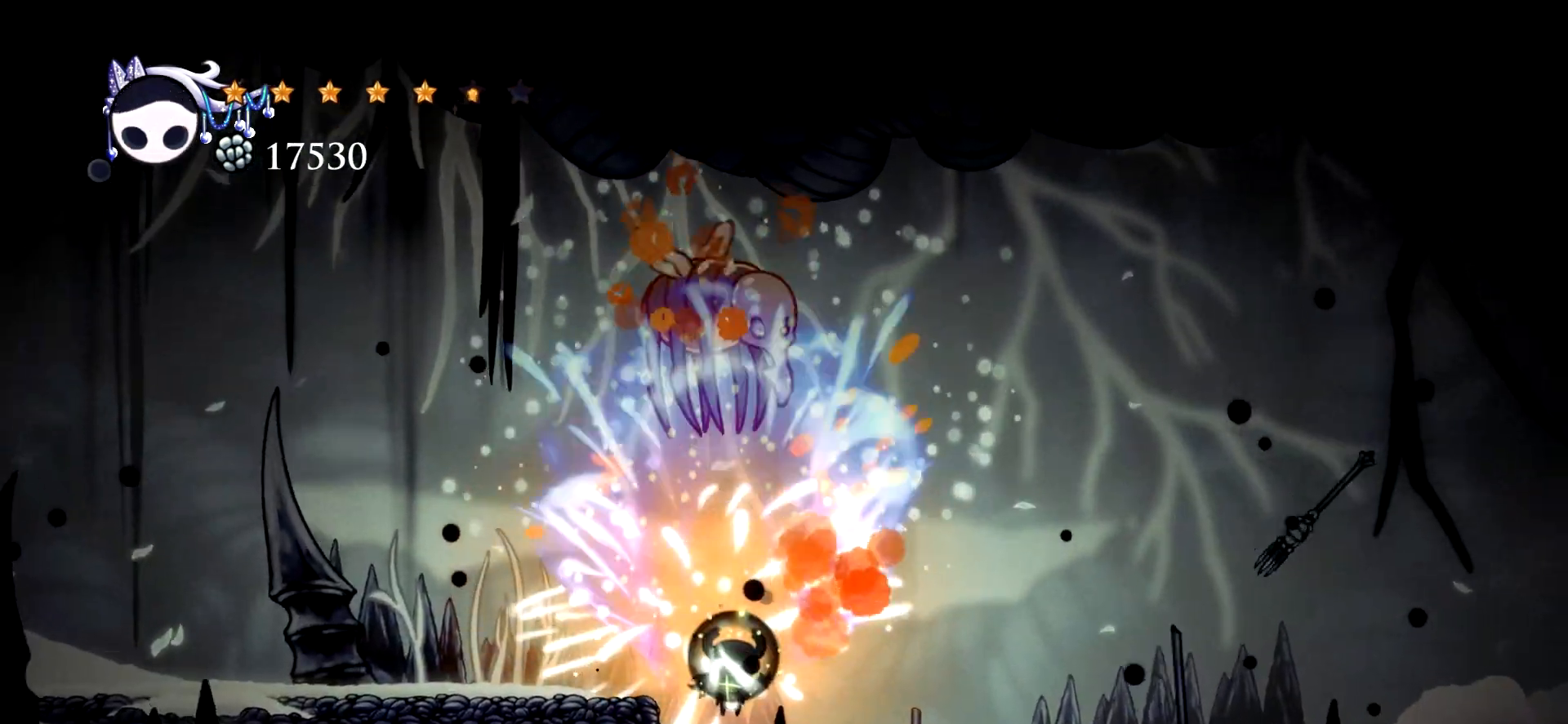
{"keys": ["right"], "events": [[117, "up", "up"], [400, "c", "down"], [500, "c", "up"]]}
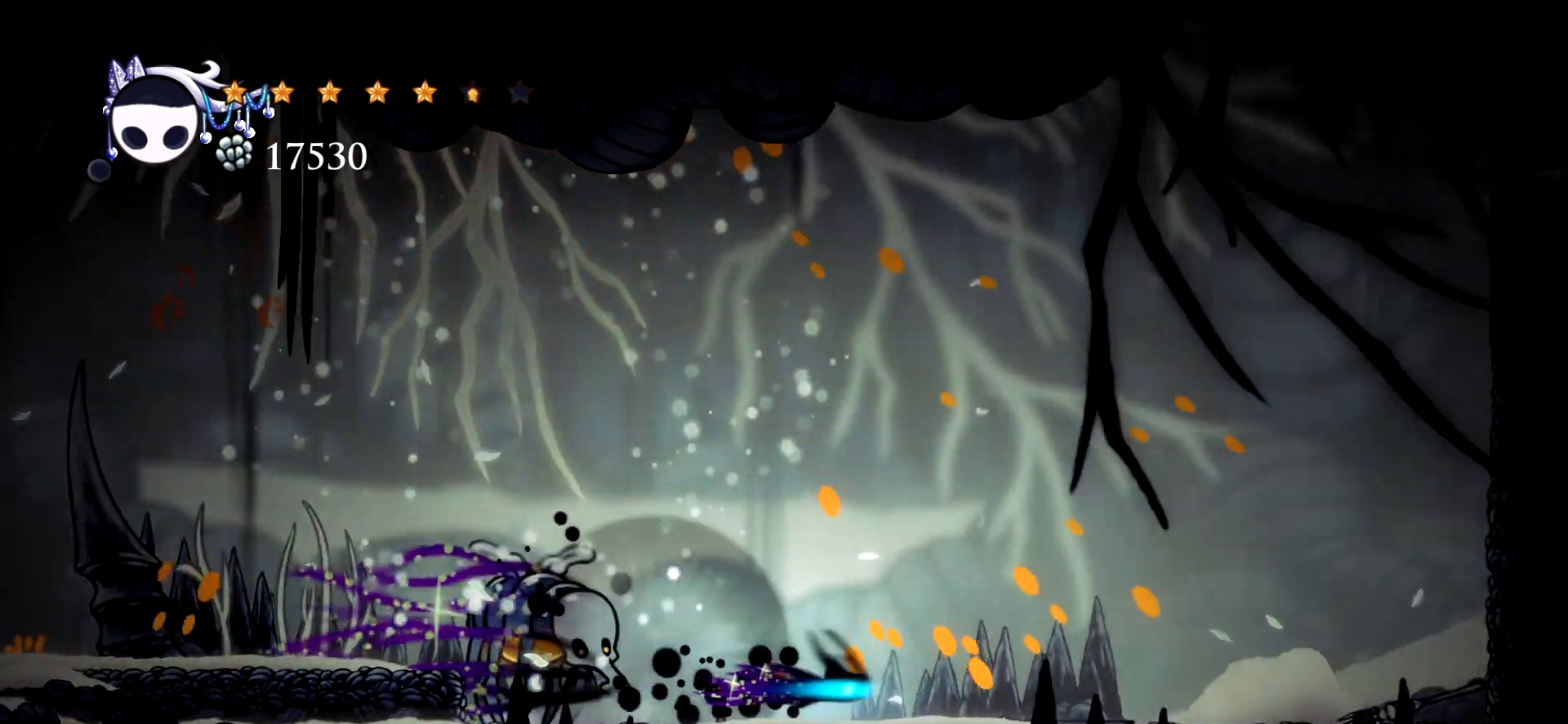
{"keys": ["right"], "events": []}
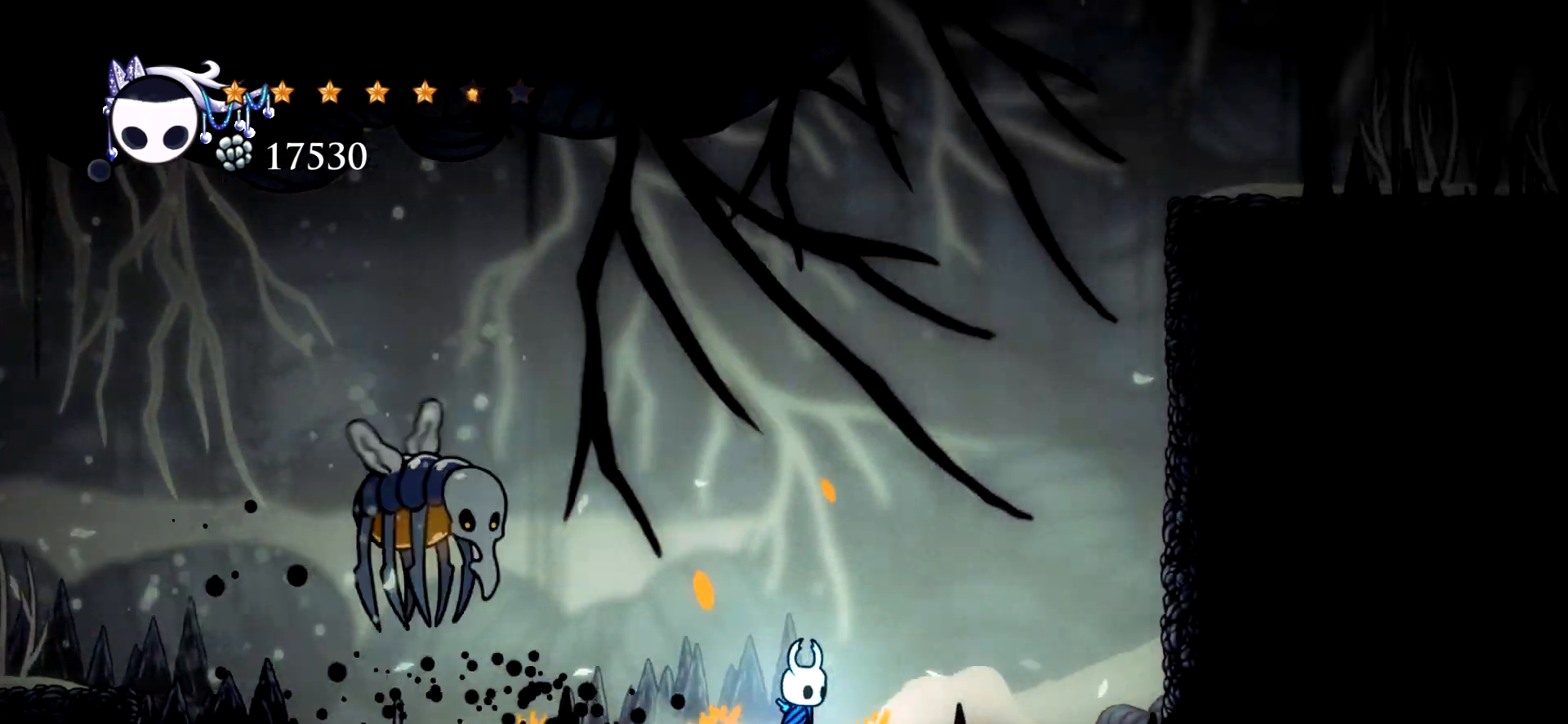
{"keys": ["right"], "events": [[100, "x", "down"], [150, "x", "up"]]}
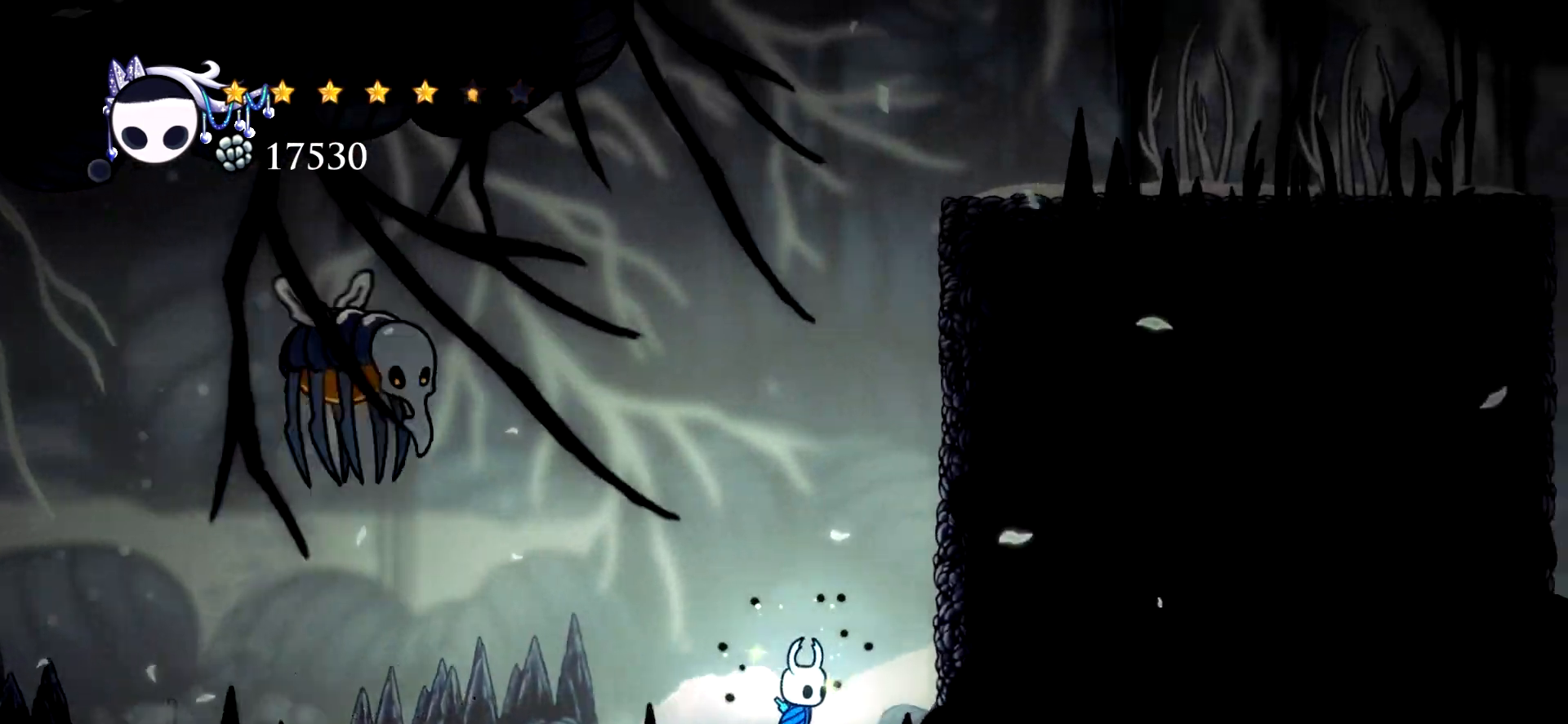
{"keys": ["right", "space"], "events": [[33, "x", "down"], [167, "right", "up"], [167, "x", "up"], [267, "left", "down"], [317, "space", "down"], [400, "left", "up"], [400, "right", "down"]]}
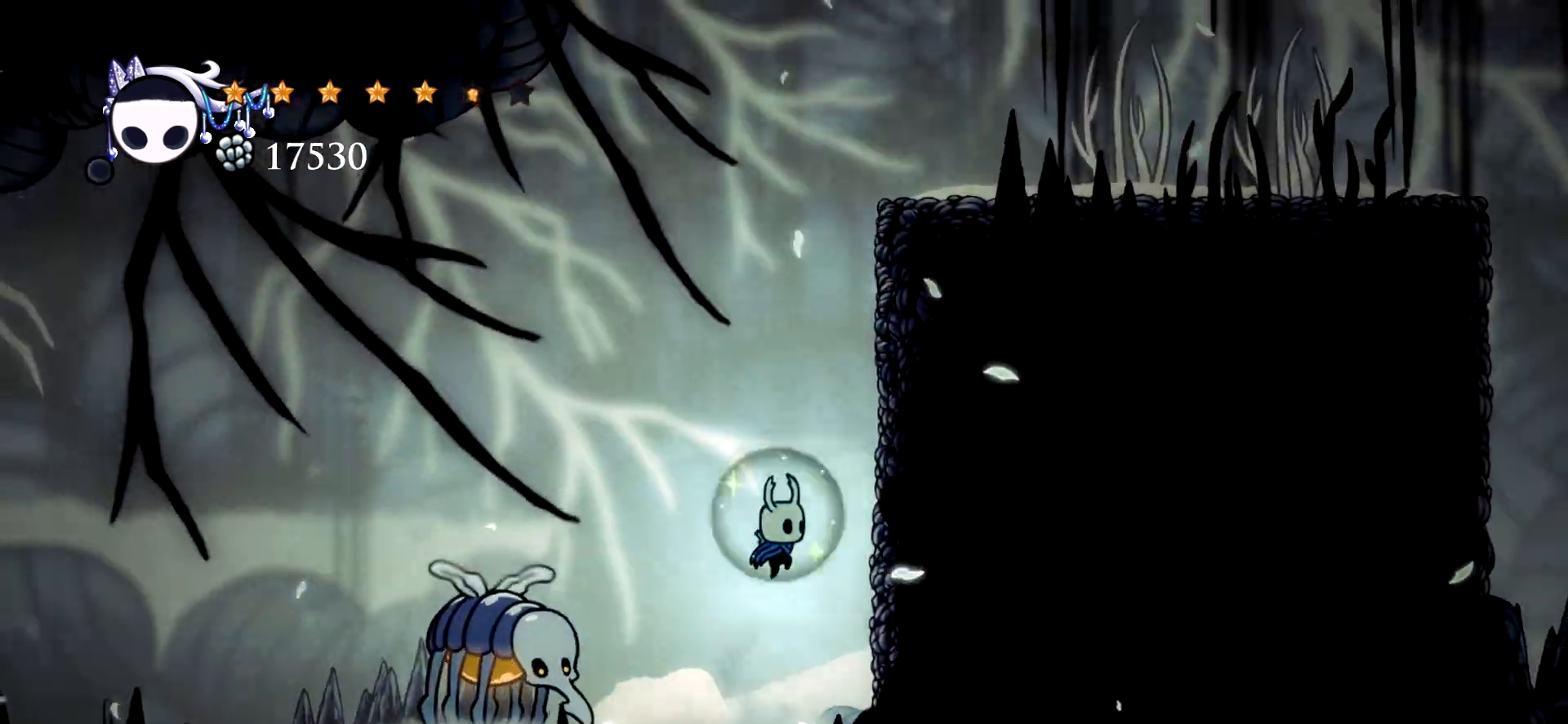
{"keys": ["right", "space"], "events": [[283, "space", "up"], [317, "space", "down"]]}
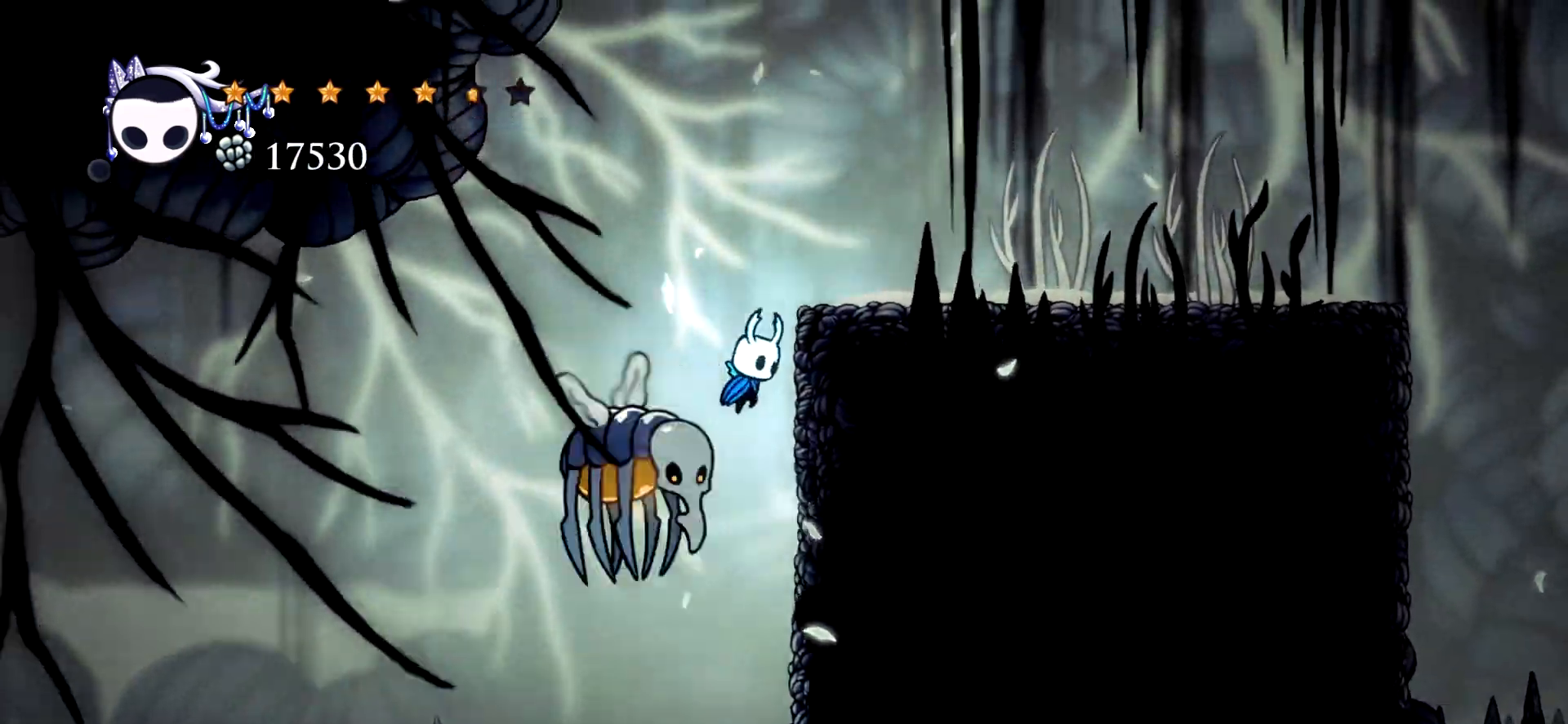
{"keys": [], "events": [[300, "space", "up"], [383, "right", "up"]]}
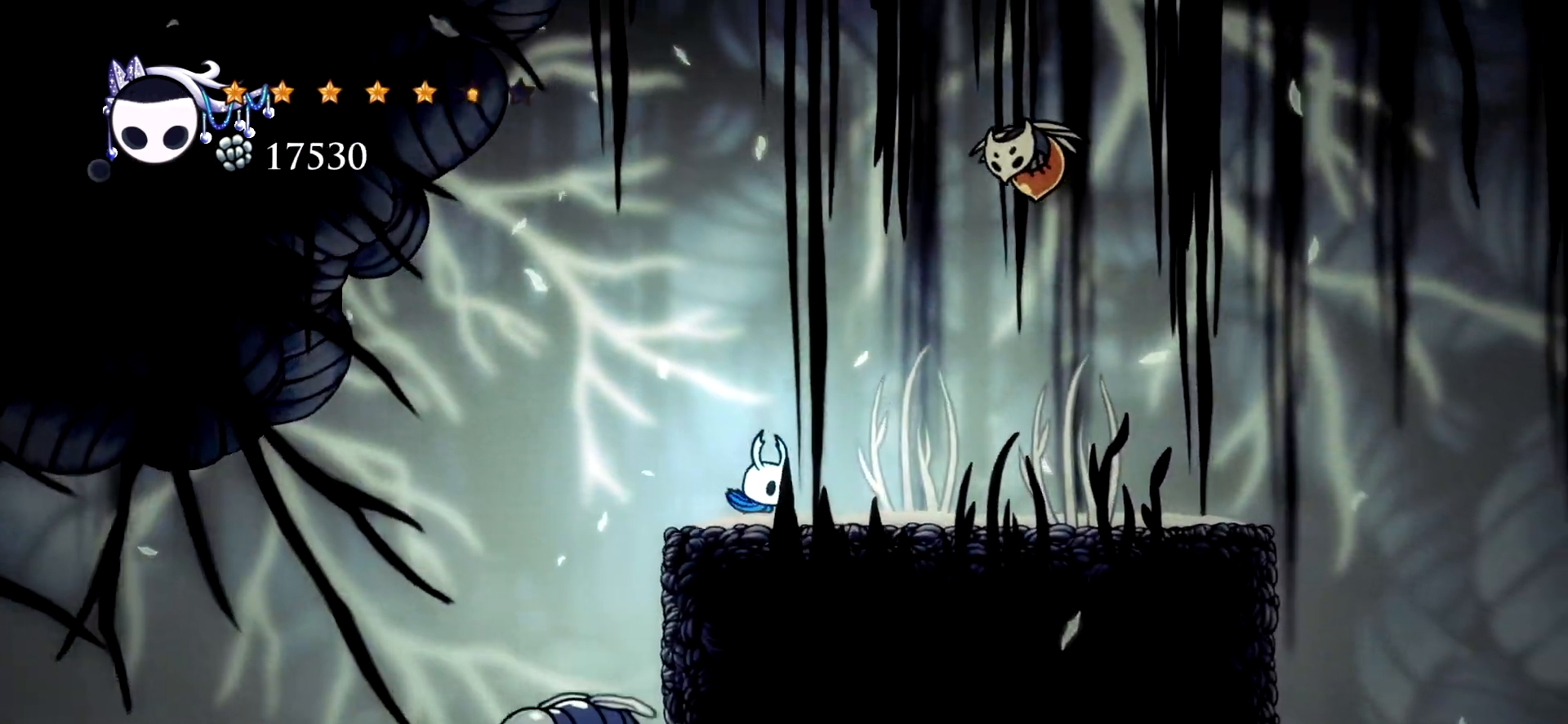
{"keys": ["left"], "events": [[67, "left", "down"], [217, "space", "down"], [450, "space", "up"]]}
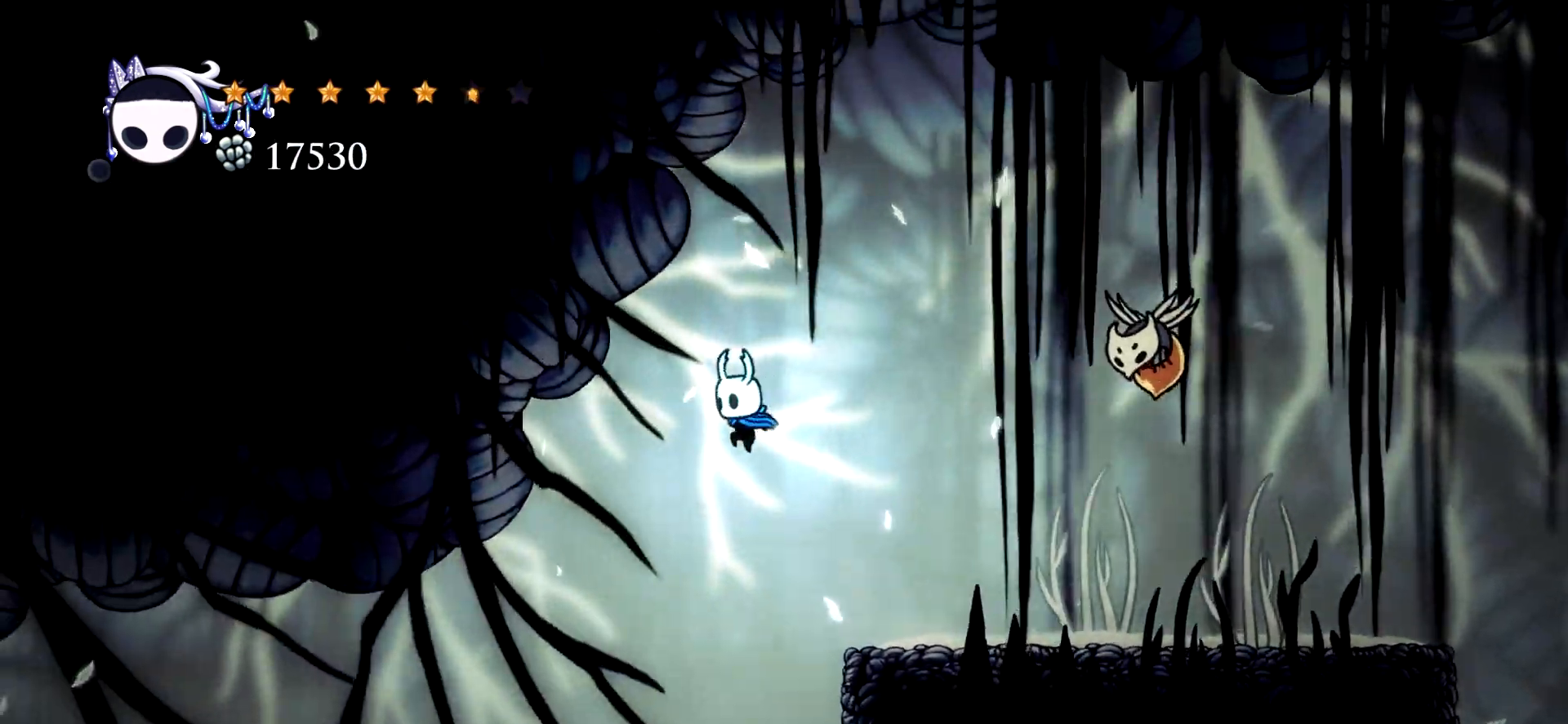
{"keys": ["a", "down"], "events": [[133, "down", "down"], [183, "left", "up"], [283, "a", "down"], [367, "a", "up"], [417, "a", "down"]]}
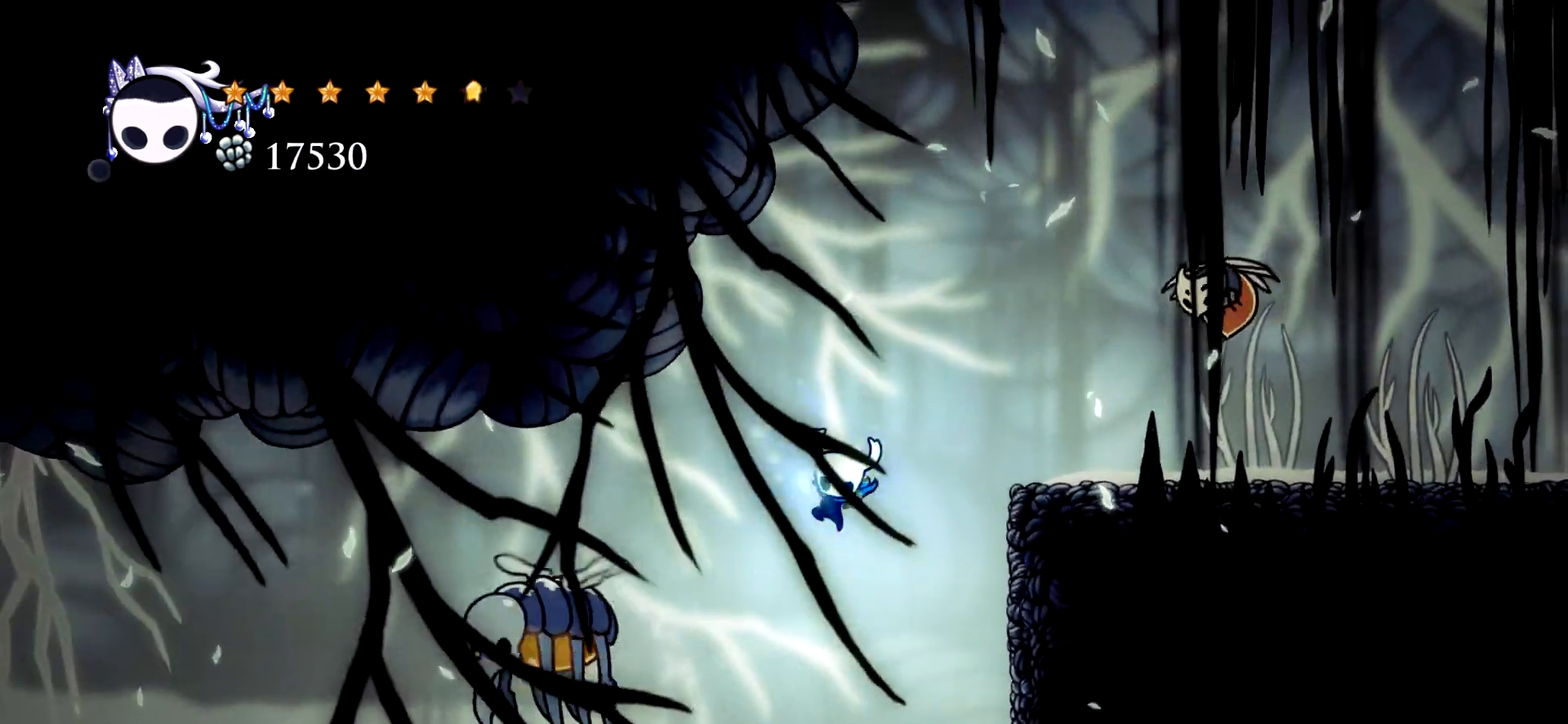
{"keys": ["down"], "events": [[17, "a", "up"]]}
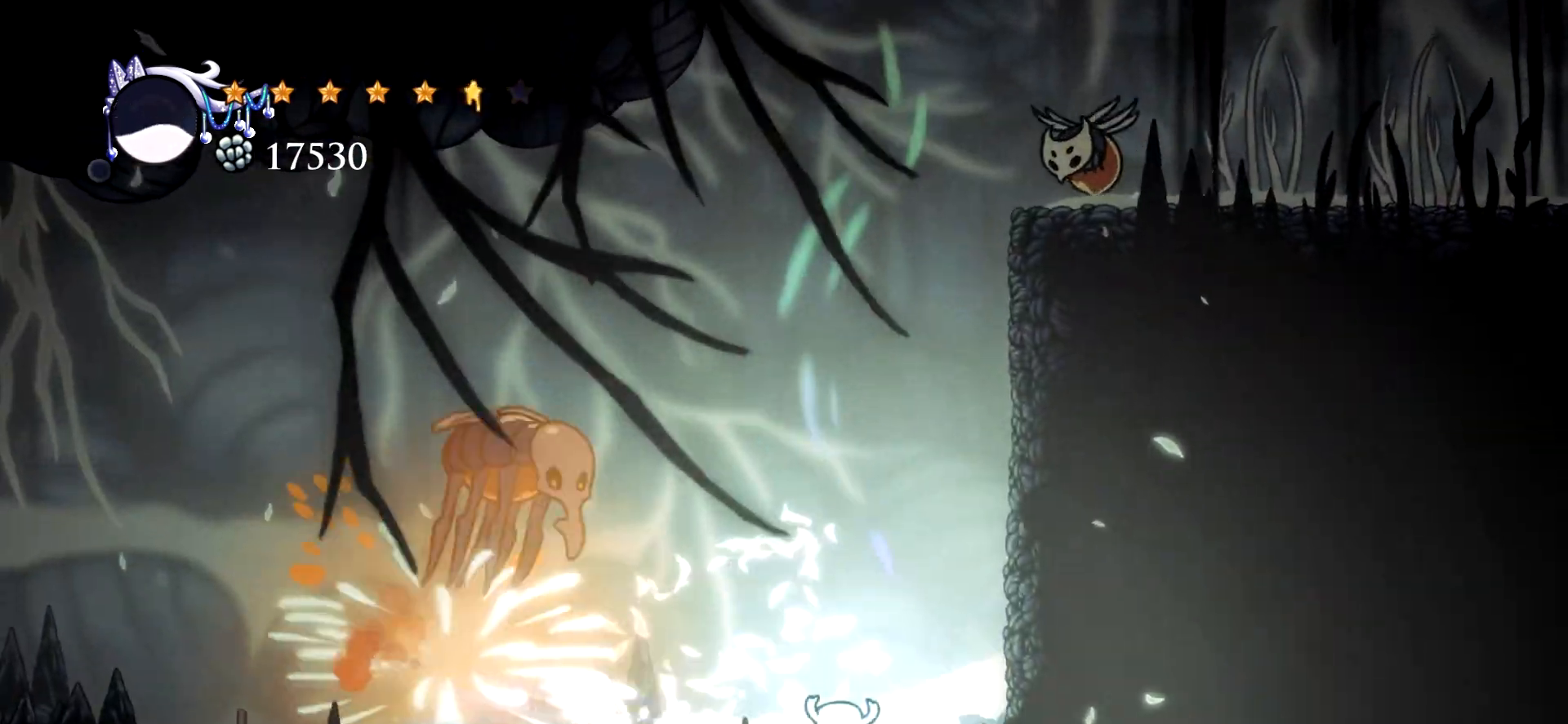
{"keys": ["right"], "events": [[67, "down", "up"], [350, "right", "down"]]}
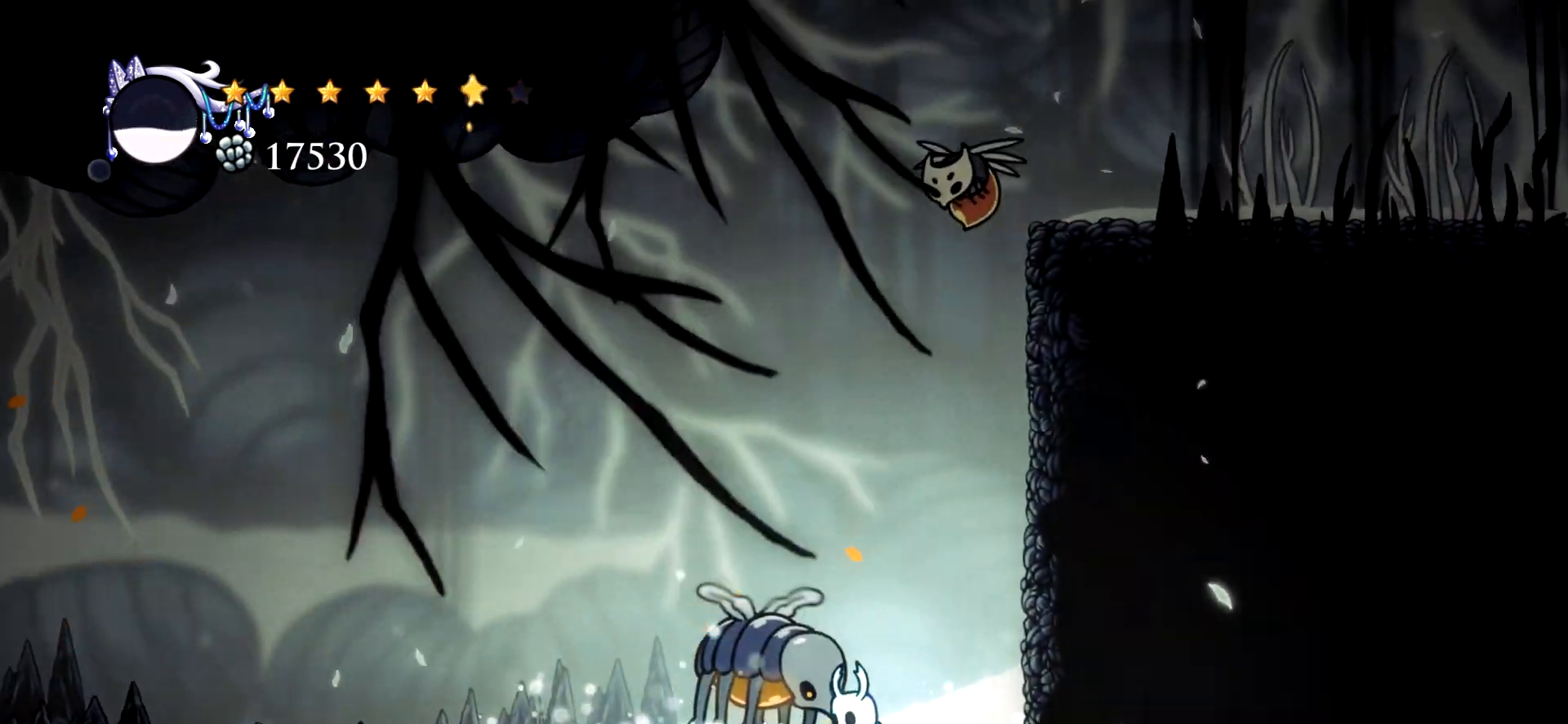
{"keys": ["left"], "events": [[133, "left", "down"], [233, "right", "up"], [367, "c", "down"], [467, "c", "up"]]}
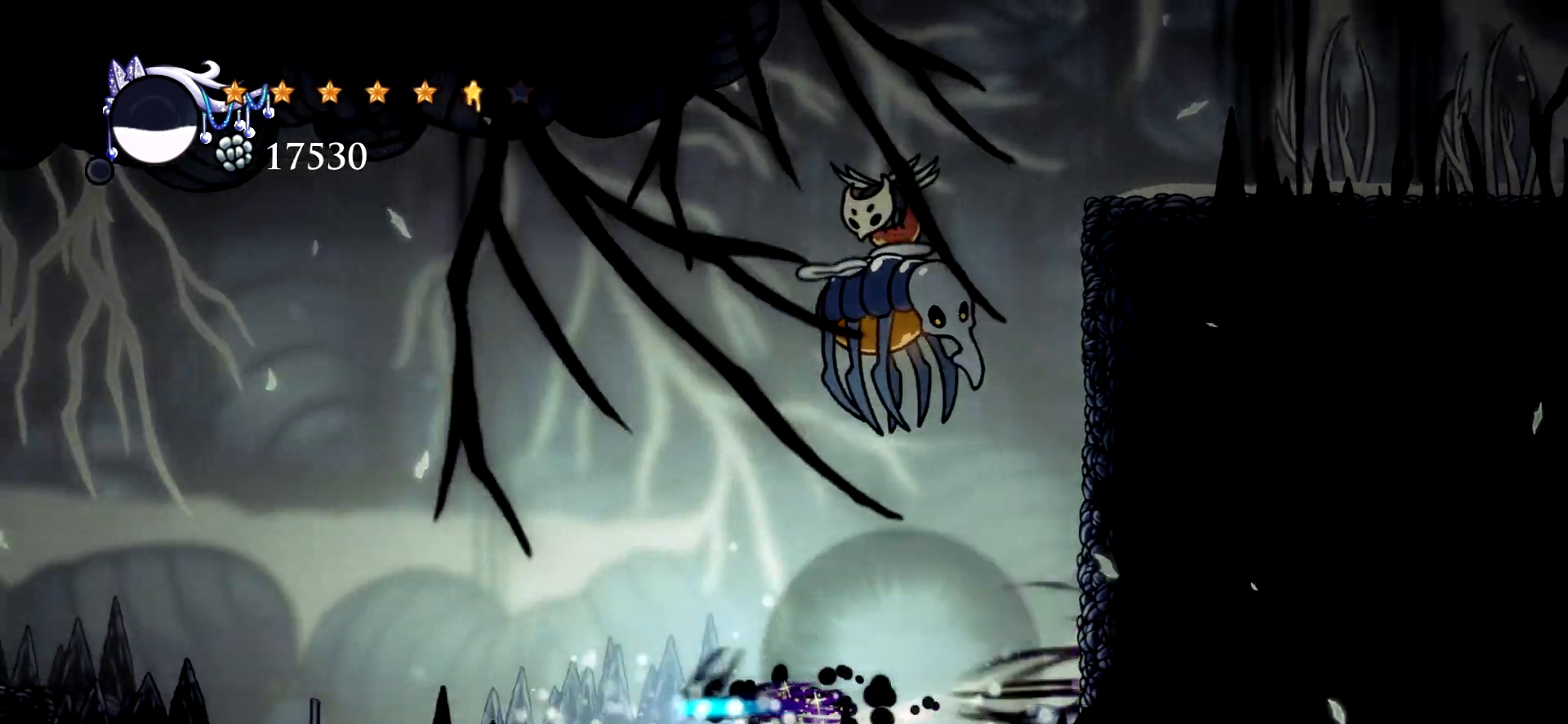
{"keys": ["right", "space", "up"], "events": [[250, "right", "down"], [333, "left", "up"], [483, "space", "down"], [483, "up", "down"]]}